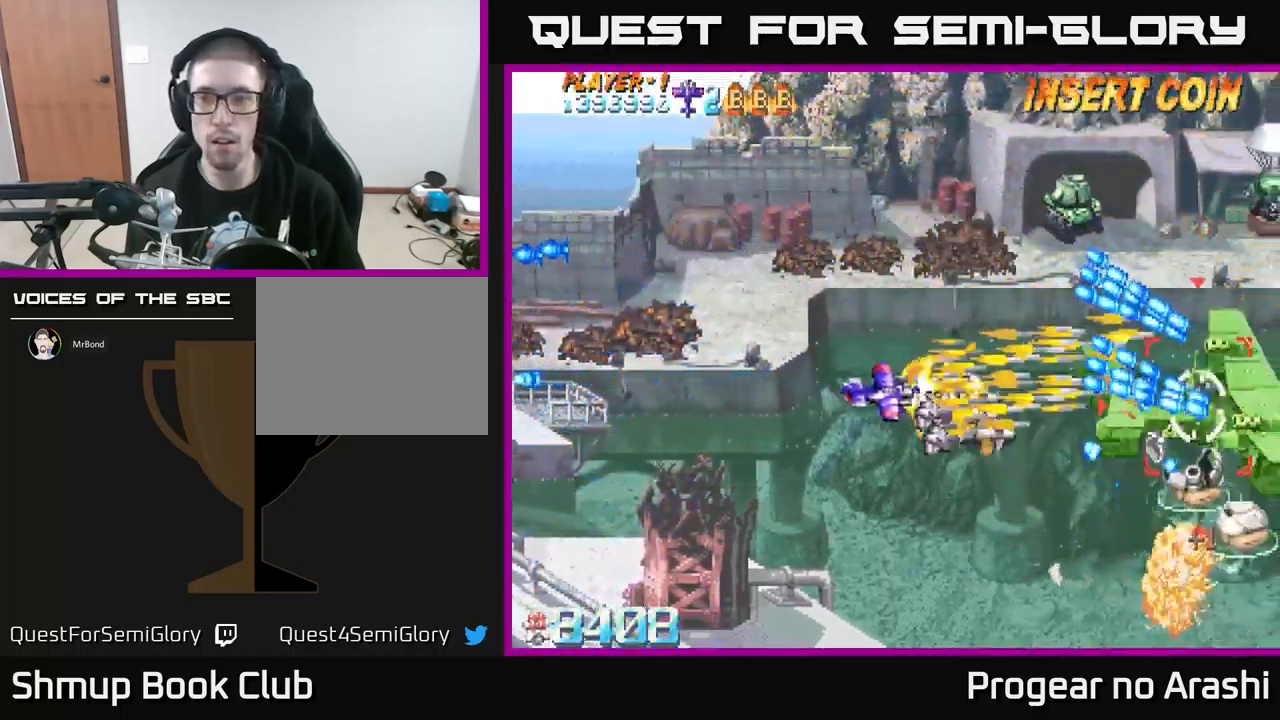
Gameplay with a controller (Xbox layout); each line is a JSON object with the inputs held at the frame after it. "events" lists button and stick changes between this image and that frame as [ms after this image, input, new state], when the widget could be followed in between. Not read: right_stick.
{"buttons": ["X", "DPAD_LEFT"], "left_stick": "center", "events": [[150, "DPAD_RIGHT", "up"], [167, "DPAD_DOWN", "up"], [184, "DPAD_LEFT", "down"]]}
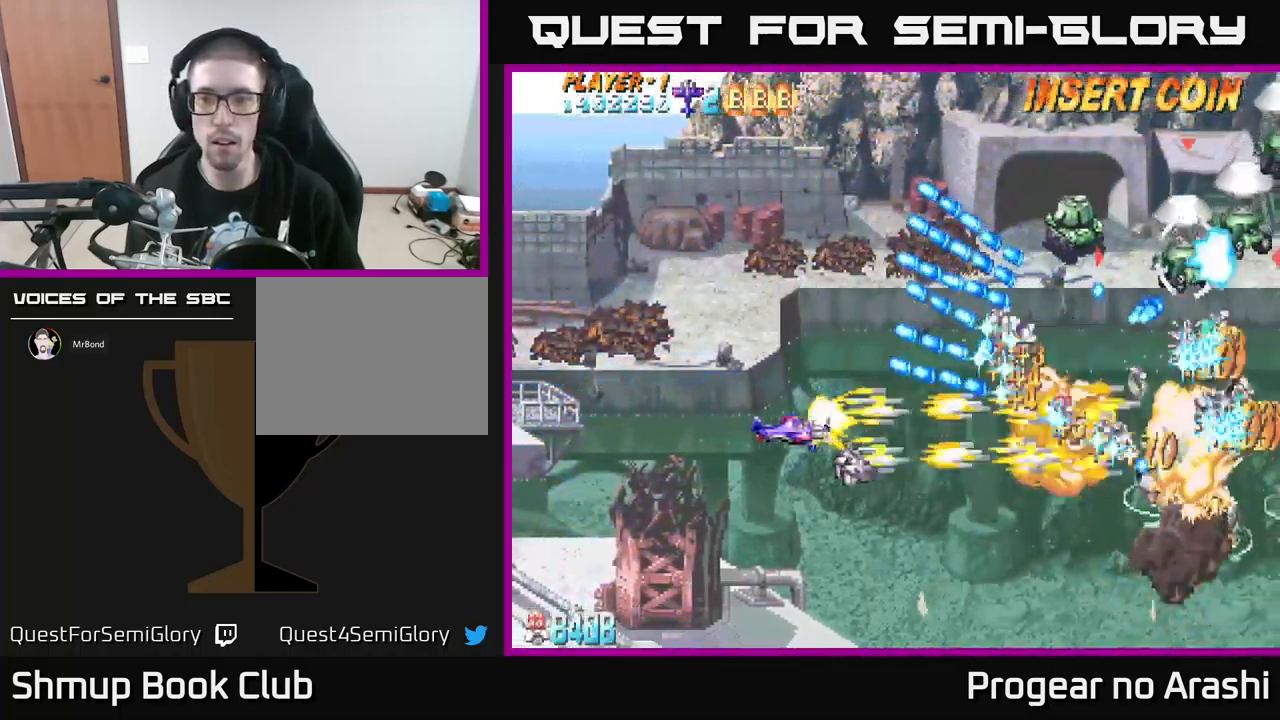
{"buttons": ["A", "DPAD_UP"], "left_stick": "center"}
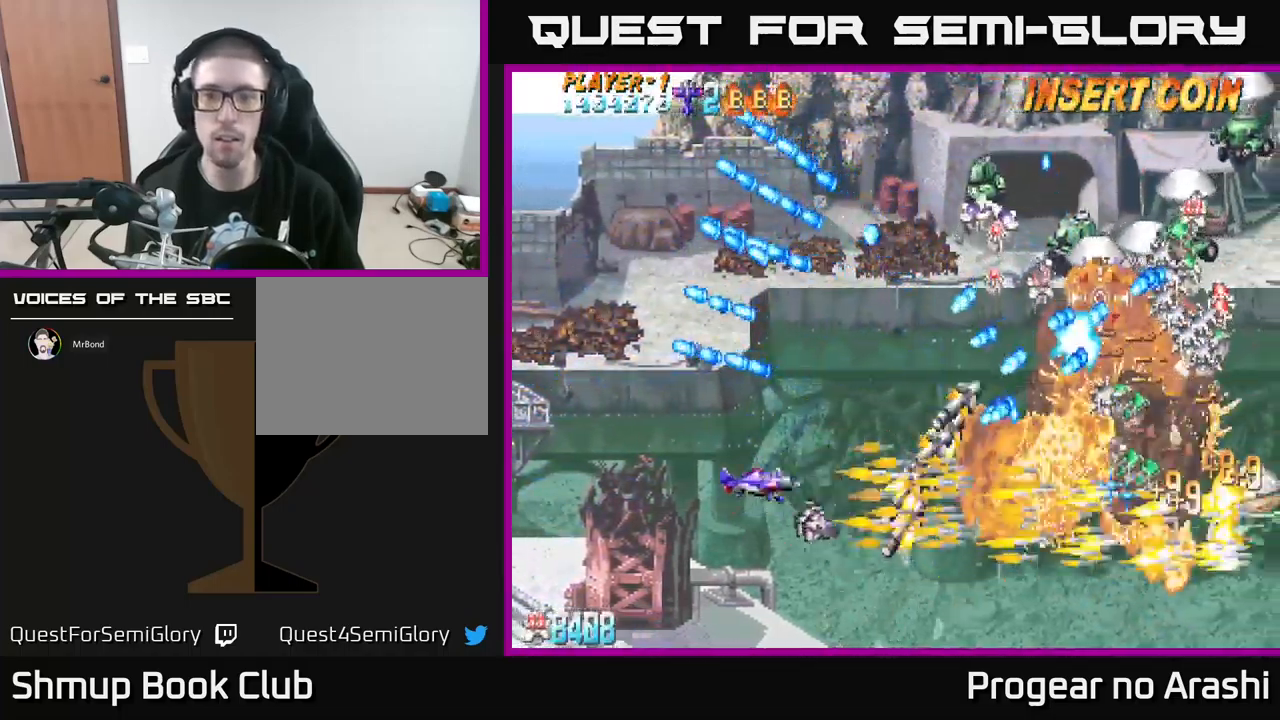
{"buttons": ["X", "DPAD_UP"], "left_stick": "center", "events": [[84, "DPAD_LEFT", "down"], [250, "DPAD_LEFT", "up"], [267, "DPAD_UP", "up"], [334, "A", "up"], [334, "X", "down"], [350, "DPAD_LEFT", "down"], [367, "DPAD_UP", "down"], [484, "DPAD_LEFT", "up"]]}
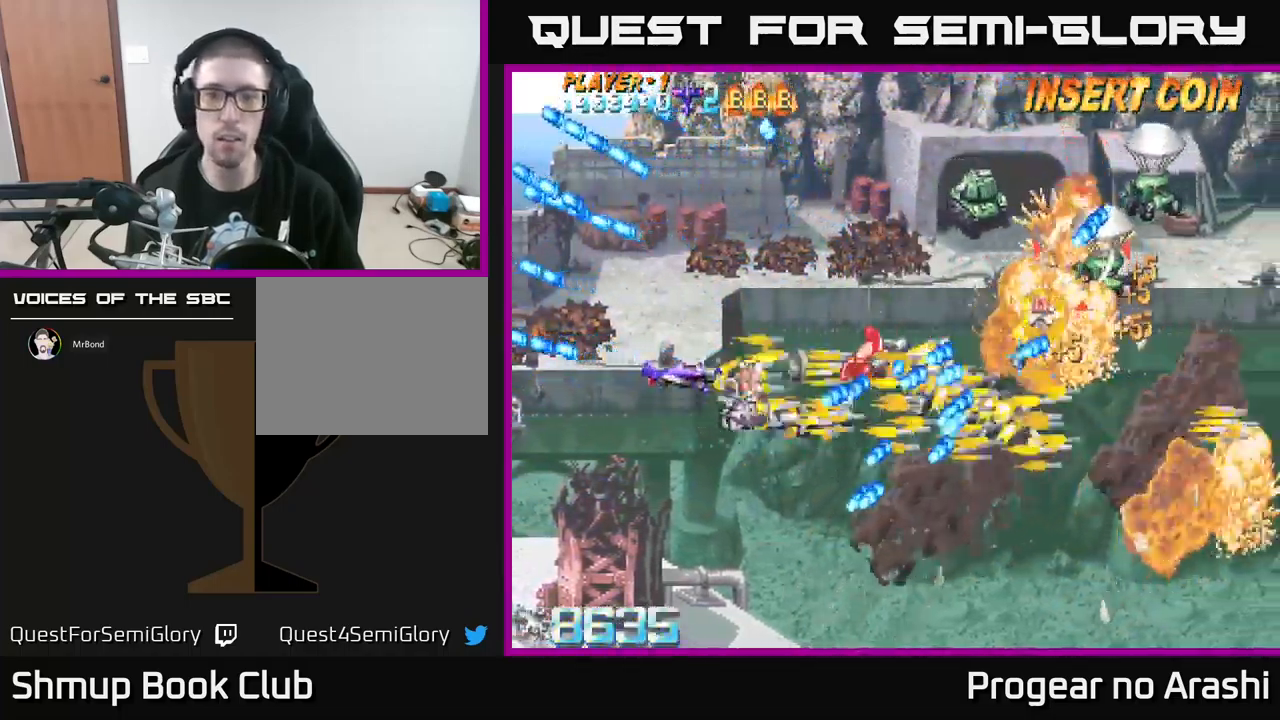
{"buttons": ["X", "DPAD_UP"], "left_stick": "center", "events": []}
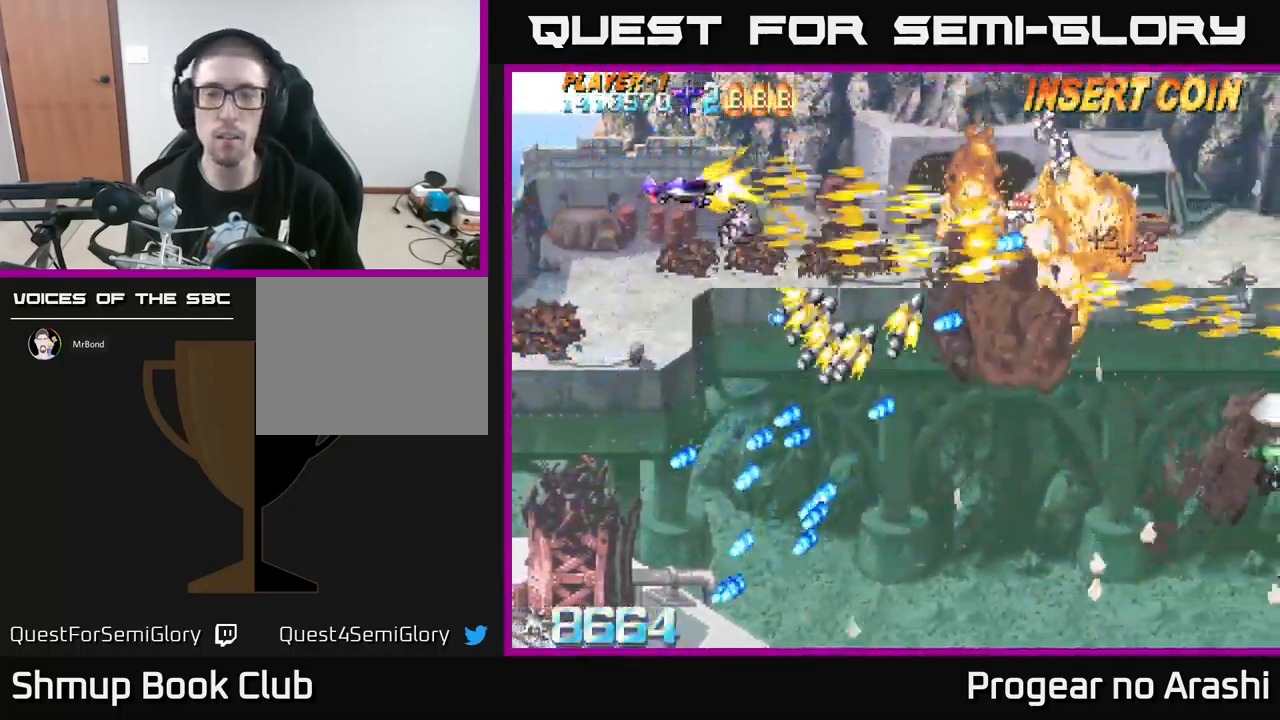
{"buttons": ["A", "DPAD_RIGHT"], "left_stick": "center", "events": [[134, "DPAD_LEFT", "down"], [150, "A", "down"], [167, "DPAD_UP", "up"], [184, "X", "up"], [234, "DPAD_DOWN", "down"], [267, "DPAD_LEFT", "up"], [367, "DPAD_DOWN", "up"], [367, "DPAD_RIGHT", "down"]]}
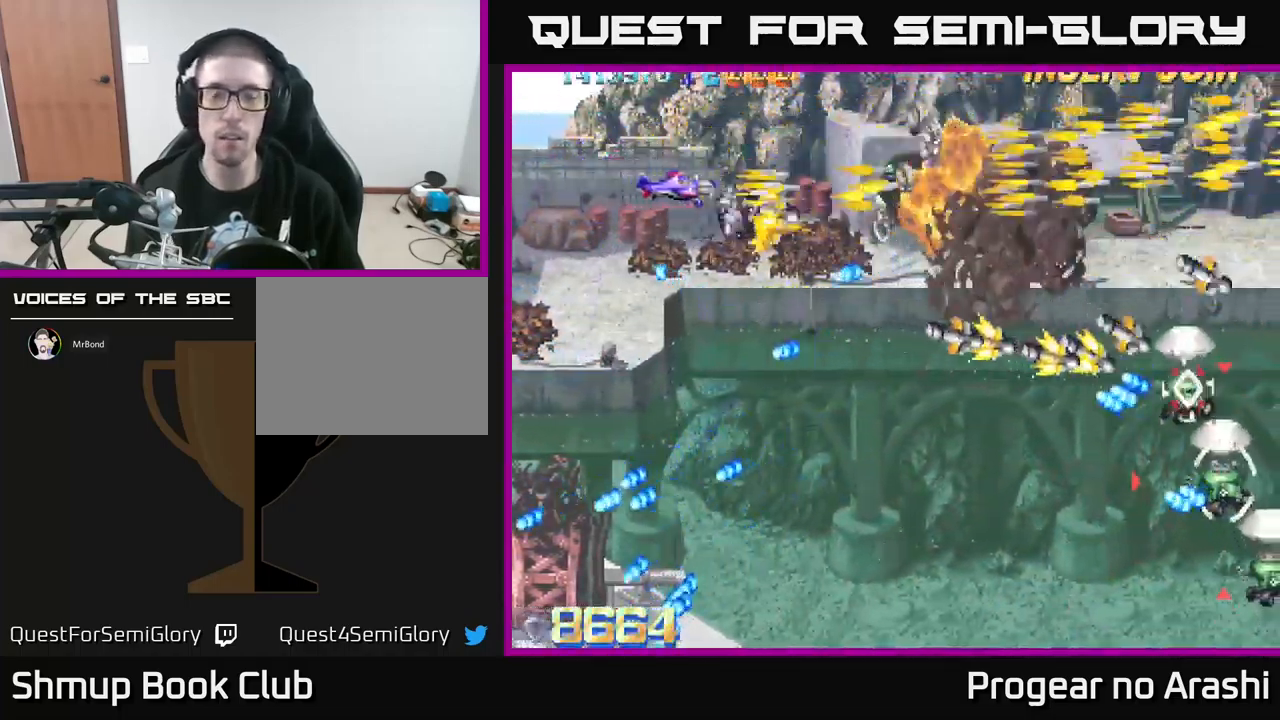
{"buttons": ["DPAD_LEFT"], "left_stick": "center", "events": [[17, "A", "up"], [167, "DPAD_DOWN", "down"], [234, "DPAD_RIGHT", "up"], [267, "DPAD_RIGHT", "down"], [350, "DPAD_DOWN", "up"], [401, "DPAD_RIGHT", "up"], [451, "DPAD_LEFT", "down"]]}
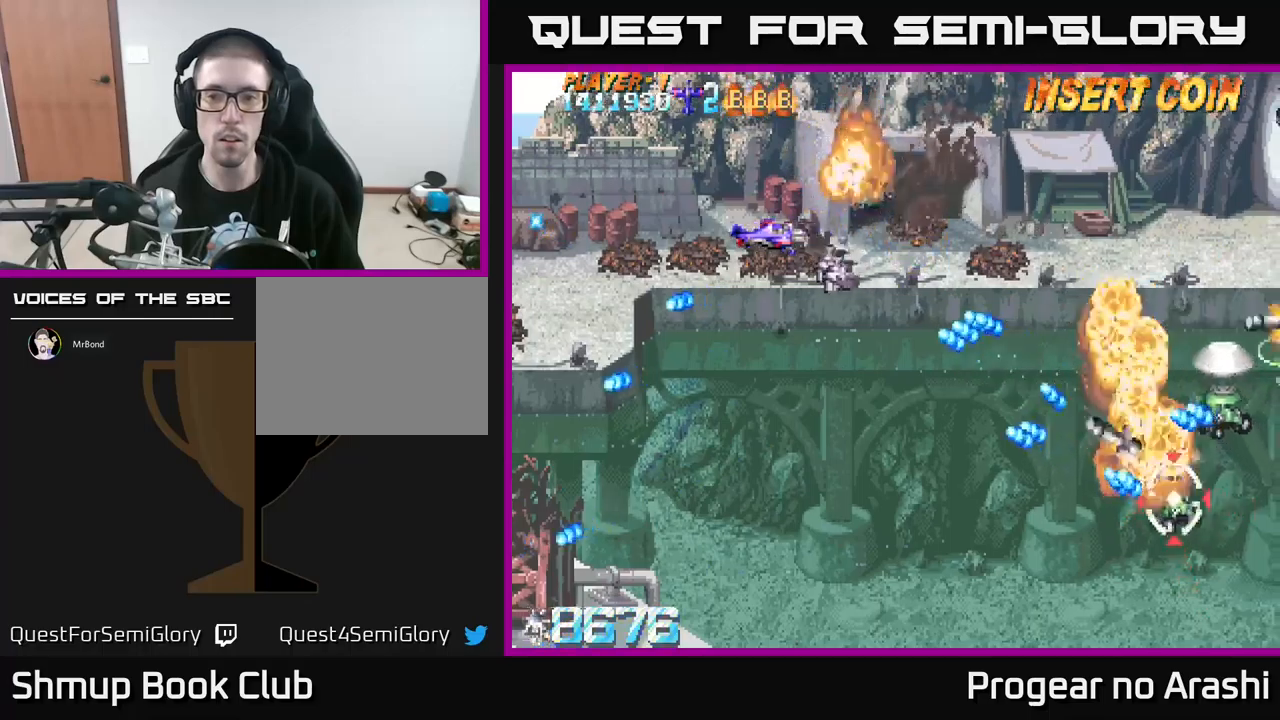
{"buttons": ["X", "DPAD_DOWN"], "left_stick": "center", "events": [[283, "DPAD_DOWN", "down"], [283, "X", "down"], [300, "DPAD_LEFT", "up"]]}
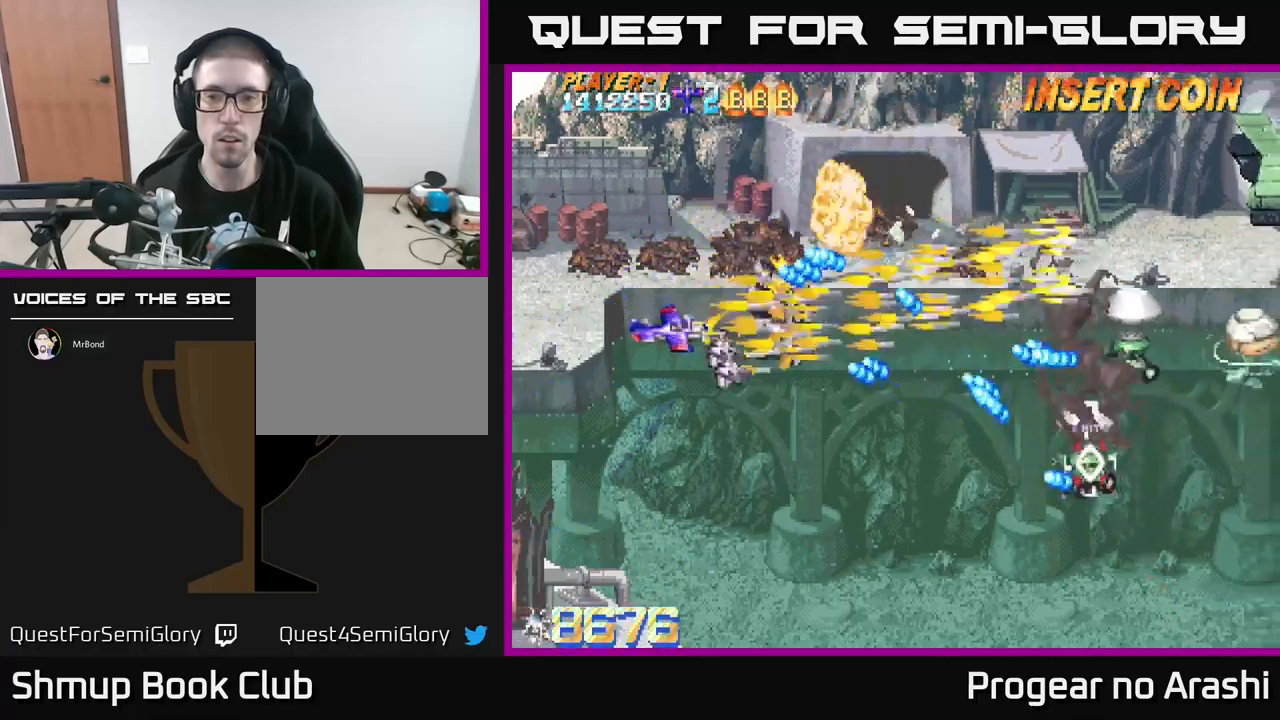
{"buttons": ["A", "X", "DPAD_DOWN", "DPAD_RIGHT"], "left_stick": "center", "events": [[300, "DPAD_RIGHT", "down"], [433, "A", "down"]]}
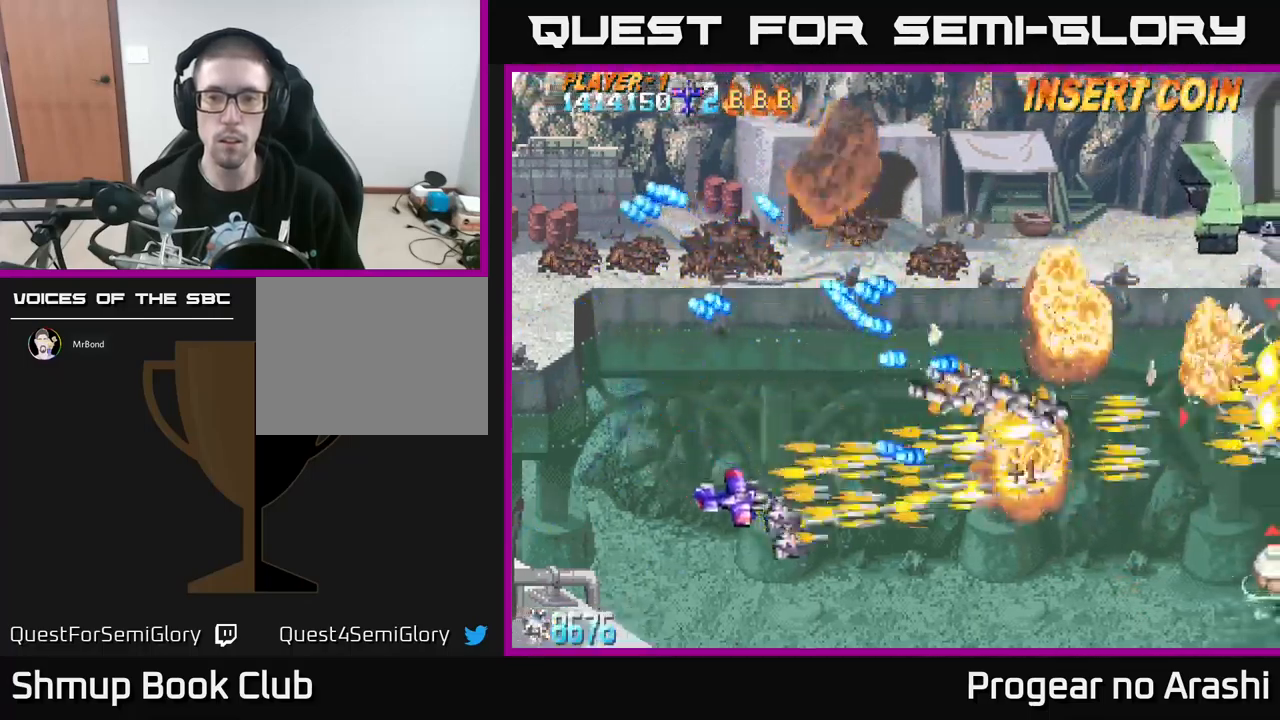
{"buttons": ["DPAD_UP"], "left_stick": "center", "events": [[83, "X", "up"], [300, "DPAD_DOWN", "up"], [400, "A", "up"], [400, "DPAD_RIGHT", "up"], [400, "DPAD_UP", "down"]]}
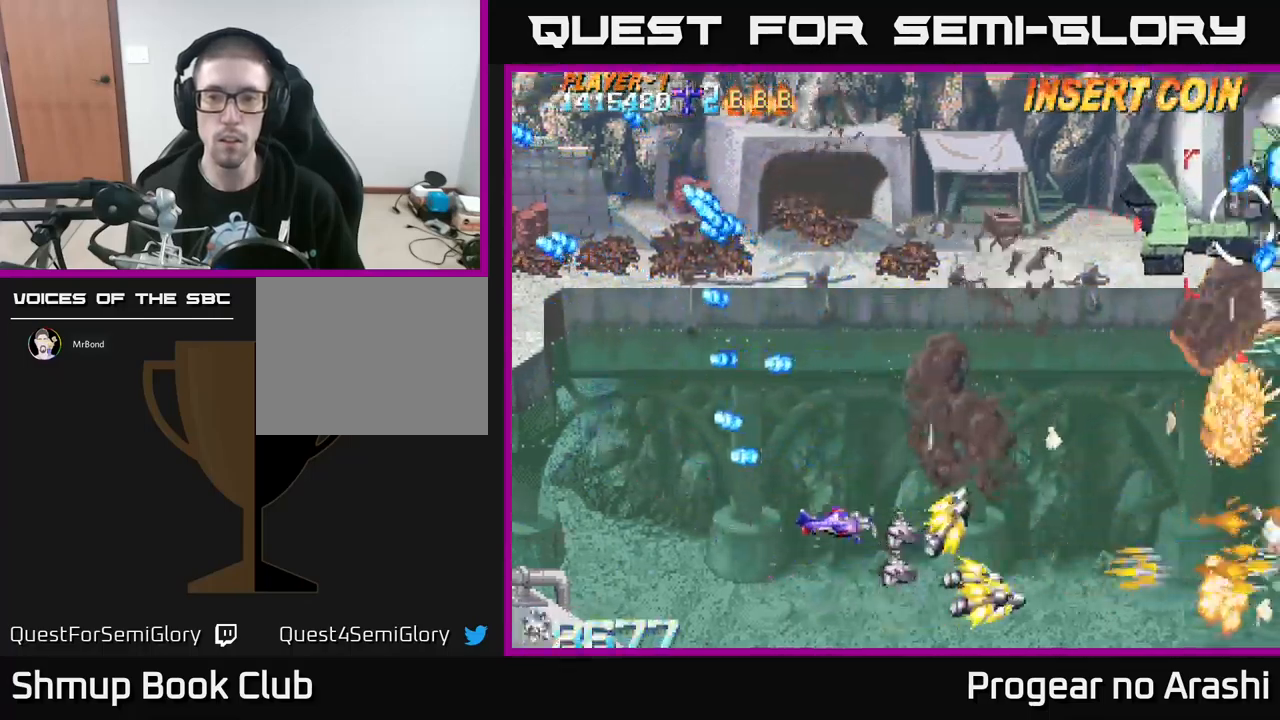
{"buttons": ["X", "DPAD_UP", "DPAD_RIGHT"], "left_stick": "center", "events": [[183, "X", "down"], [233, "DPAD_RIGHT", "down"]]}
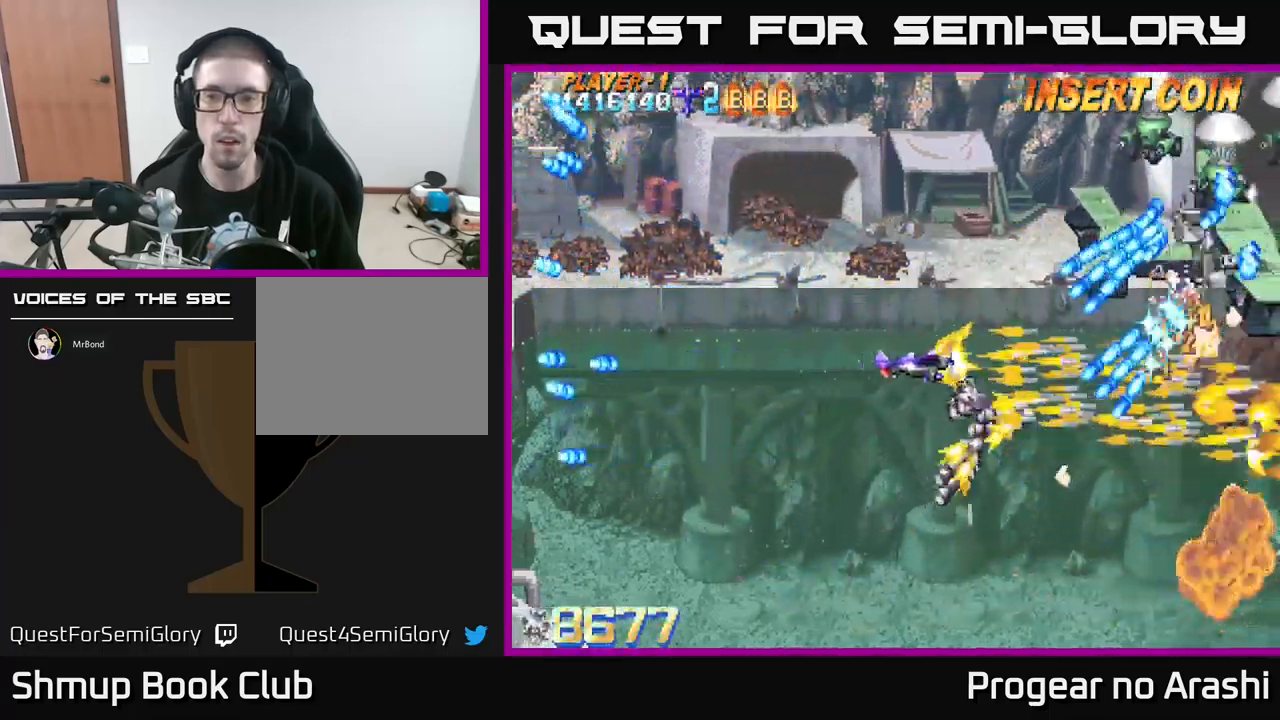
{"buttons": ["X", "DPAD_LEFT"], "left_stick": "center", "events": [[50, "DPAD_RIGHT", "up"], [200, "DPAD_LEFT", "down"], [217, "DPAD_UP", "up"]]}
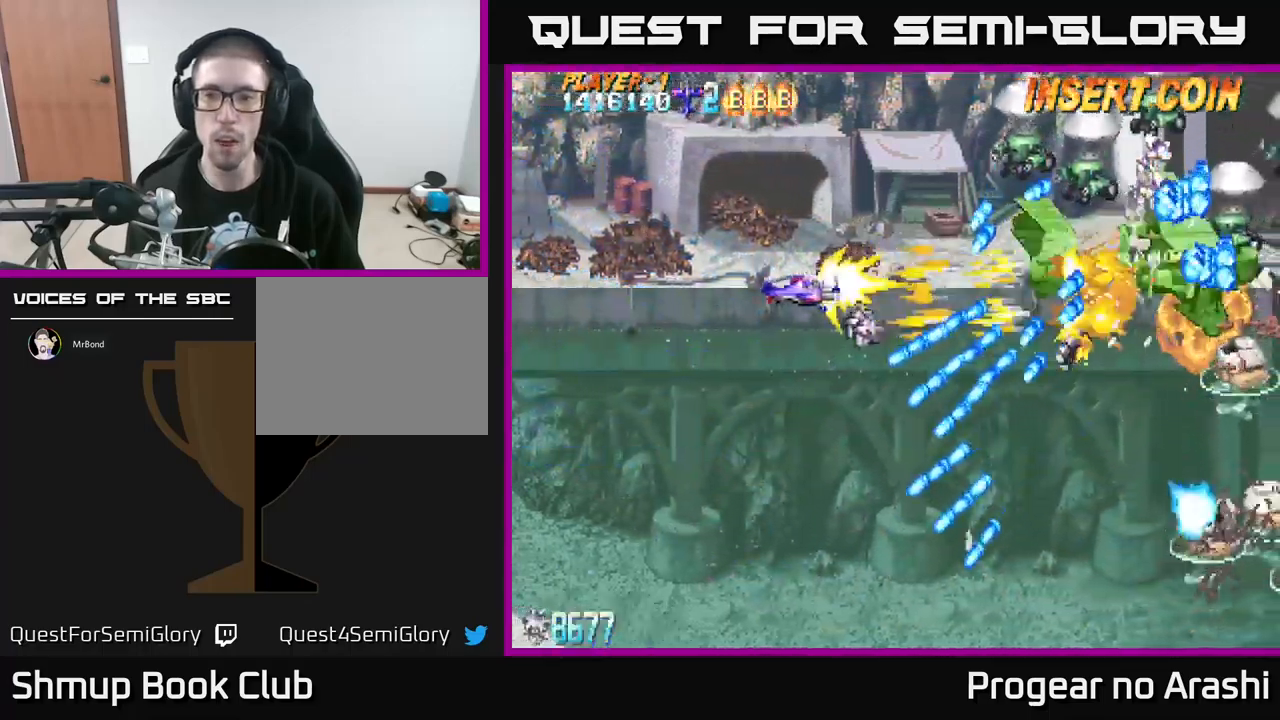
{"buttons": ["X", "DPAD_UP", "DPAD_RIGHT"], "left_stick": "center", "events": [[233, "DPAD_UP", "down"], [450, "DPAD_LEFT", "up"], [500, "DPAD_RIGHT", "down"]]}
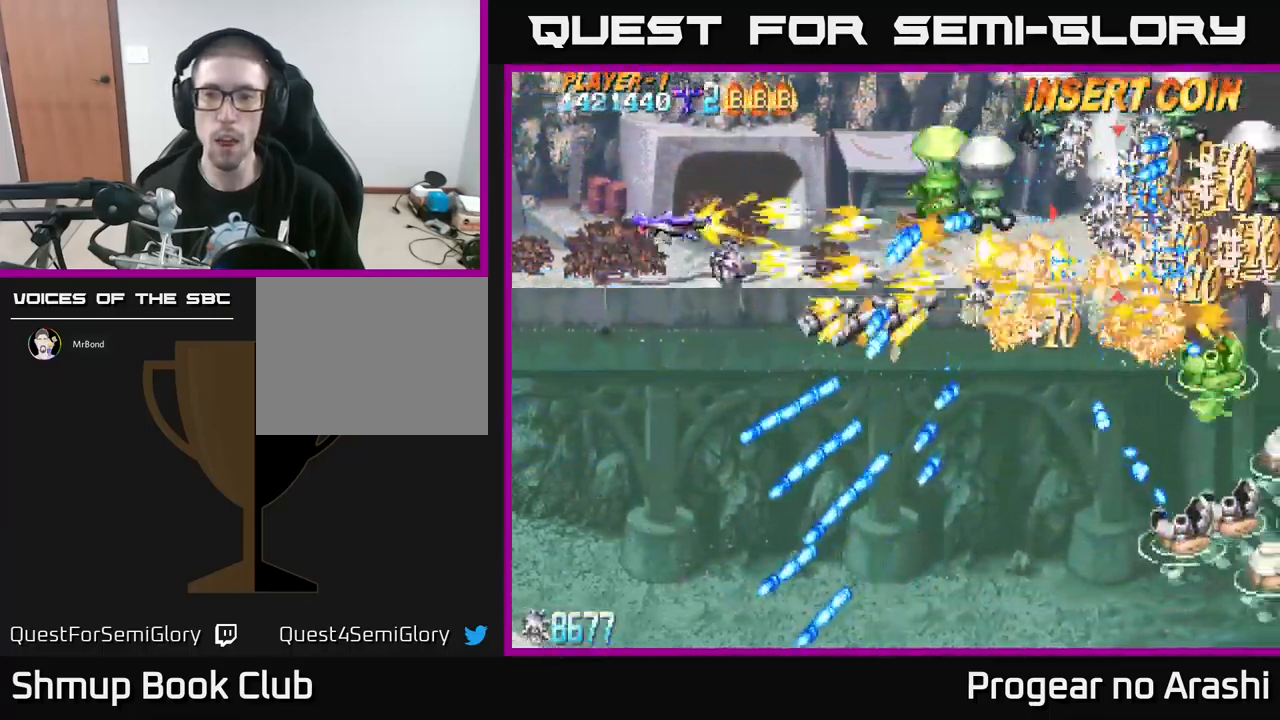
{"buttons": ["X", "DPAD_UP"], "left_stick": "center", "events": [[300, "DPAD_RIGHT", "up"]]}
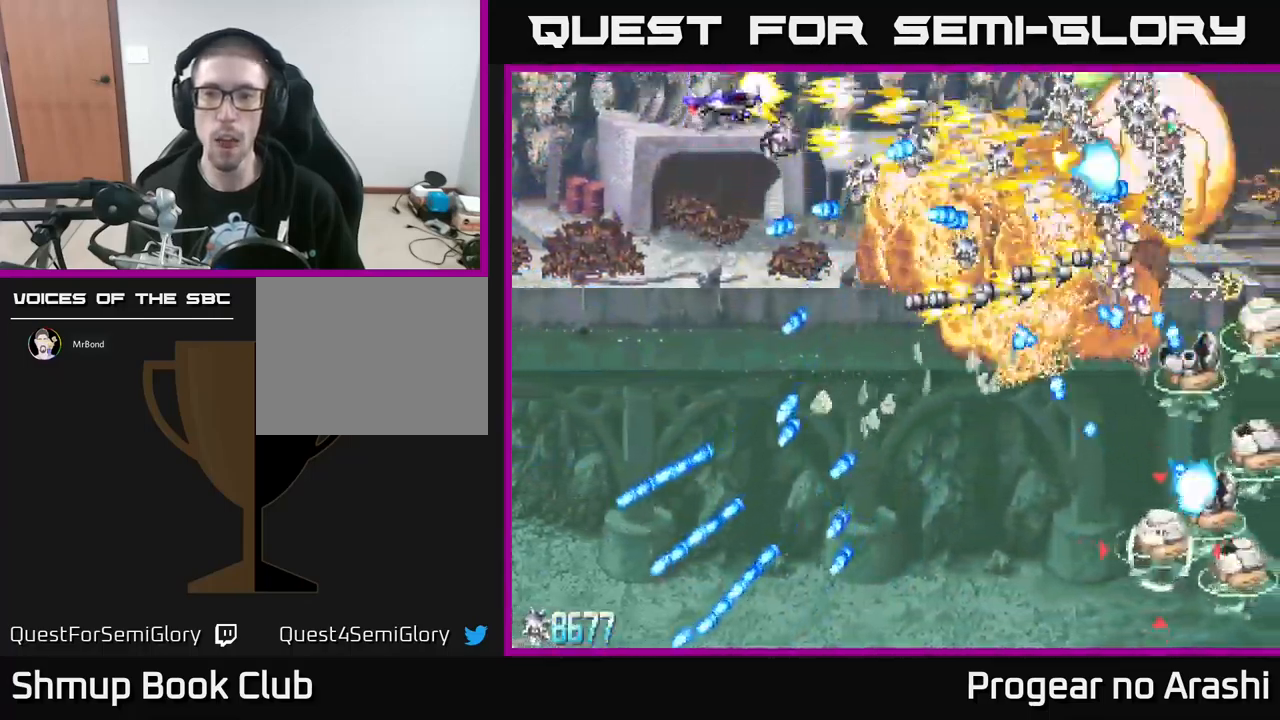
{"buttons": ["A"], "left_stick": "center", "events": [[100, "DPAD_LEFT", "down"], [117, "A", "down"], [117, "DPAD_UP", "up"], [167, "DPAD_DOWN", "down"], [183, "X", "up"], [250, "DPAD_LEFT", "up"], [333, "DPAD_DOWN", "up"], [367, "DPAD_LEFT", "down"], [500, "DPAD_LEFT", "up"]]}
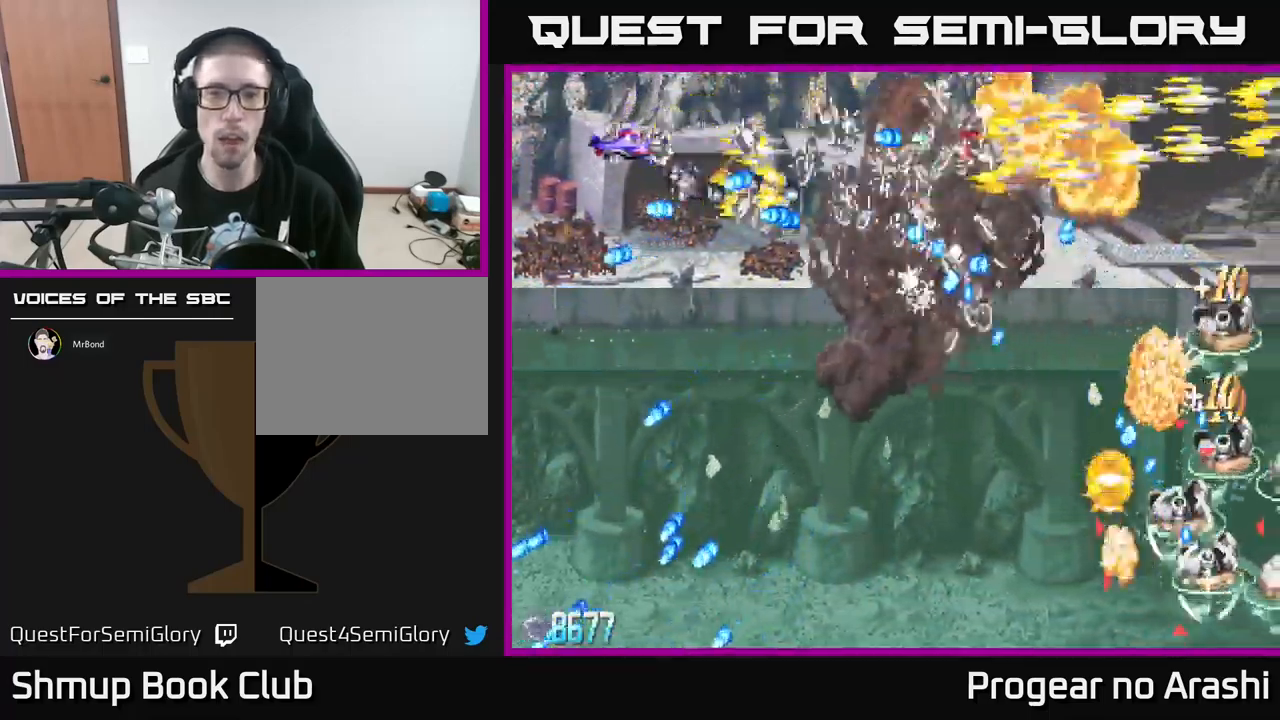
{"buttons": ["DPAD_DOWN", "DPAD_RIGHT"], "left_stick": "center", "events": [[83, "A", "up"], [233, "DPAD_UP", "down"], [367, "DPAD_UP", "up"], [400, "DPAD_DOWN", "down"], [450, "DPAD_RIGHT", "down"]]}
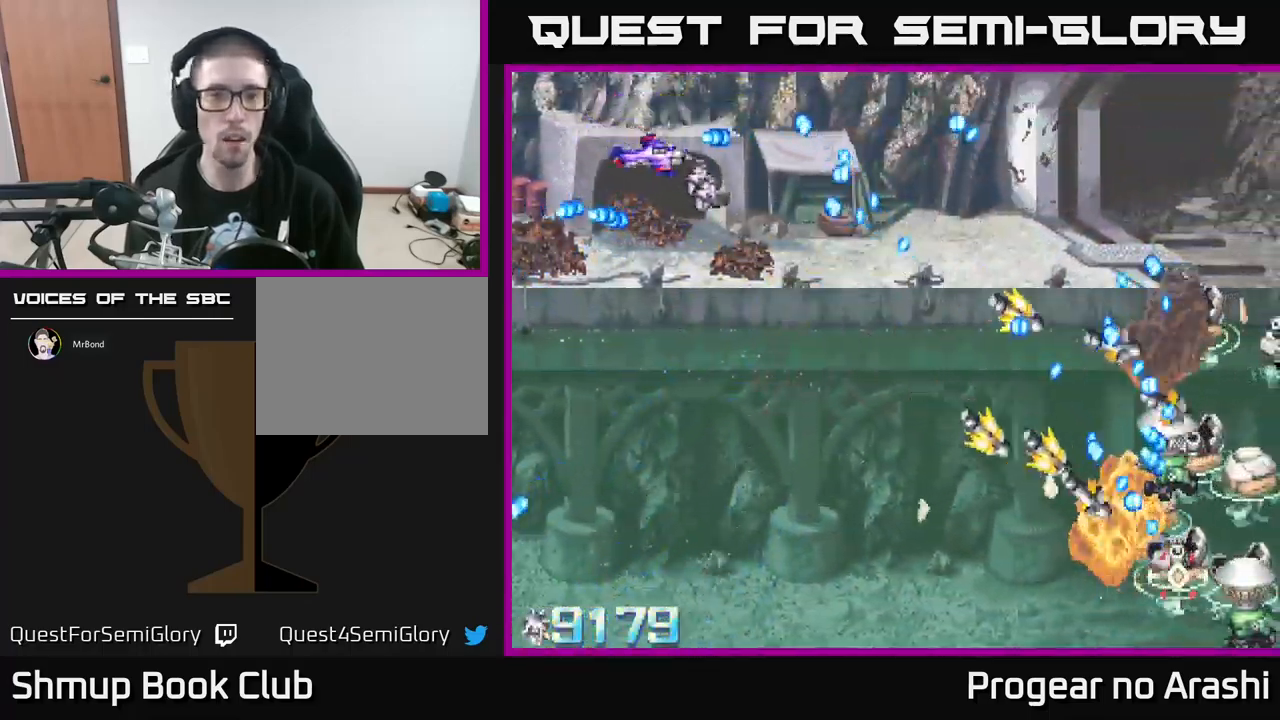
{"buttons": ["X", "DPAD_DOWN", "DPAD_RIGHT"], "left_stick": "center", "events": [[133, "DPAD_RIGHT", "up"], [417, "DPAD_RIGHT", "down"], [499, "X", "down"]]}
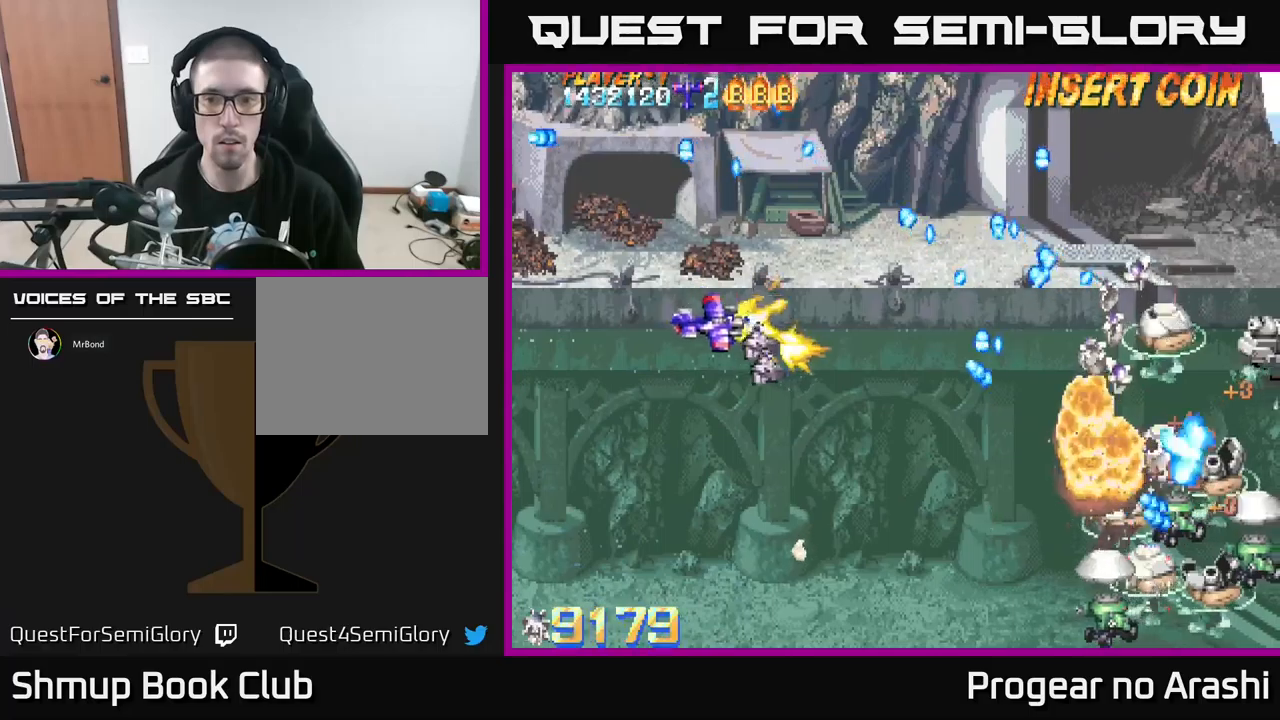
{"buttons": ["X", "DPAD_DOWN"], "left_stick": "center", "events": [[133, "DPAD_RIGHT", "up"], [333, "DPAD_RIGHT", "down"], [367, "DPAD_RIGHT", "up"]]}
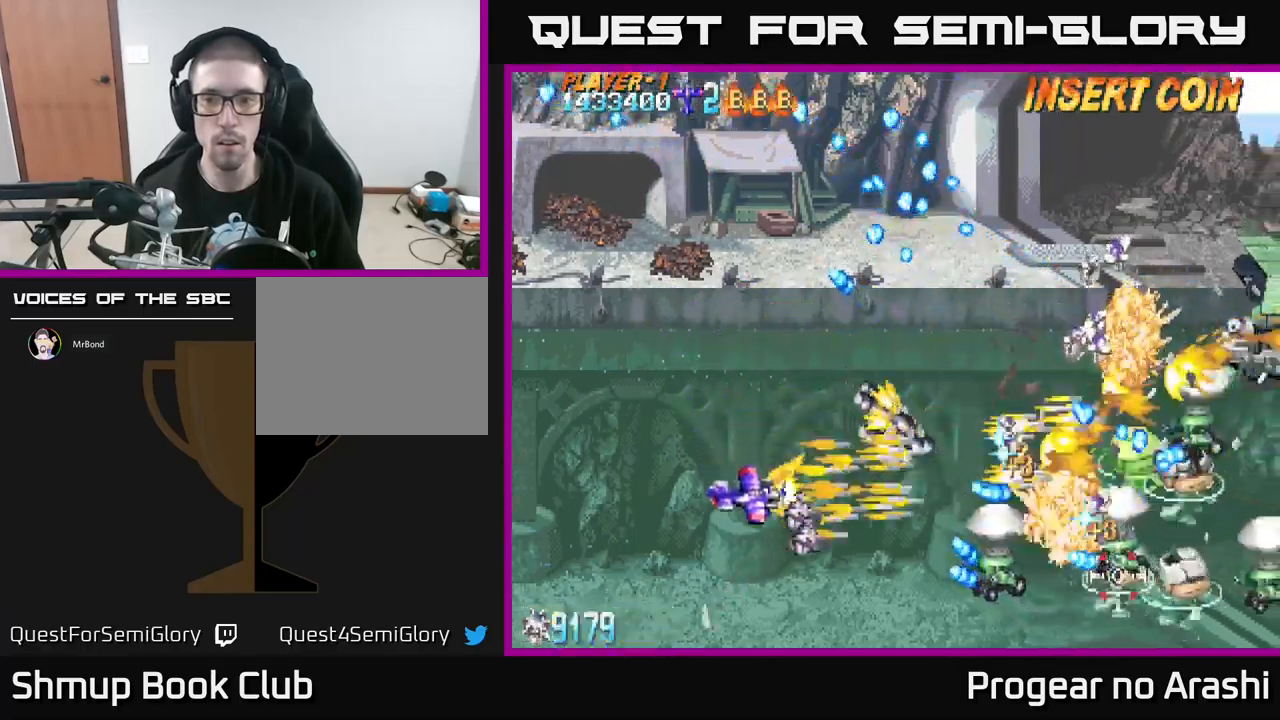
{"buttons": ["X", "DPAD_LEFT"], "left_stick": "center", "events": [[117, "DPAD_RIGHT", "down"], [217, "DPAD_RIGHT", "up"], [267, "DPAD_LEFT", "down"], [283, "DPAD_DOWN", "up"], [367, "DPAD_UP", "down"], [483, "DPAD_UP", "up"]]}
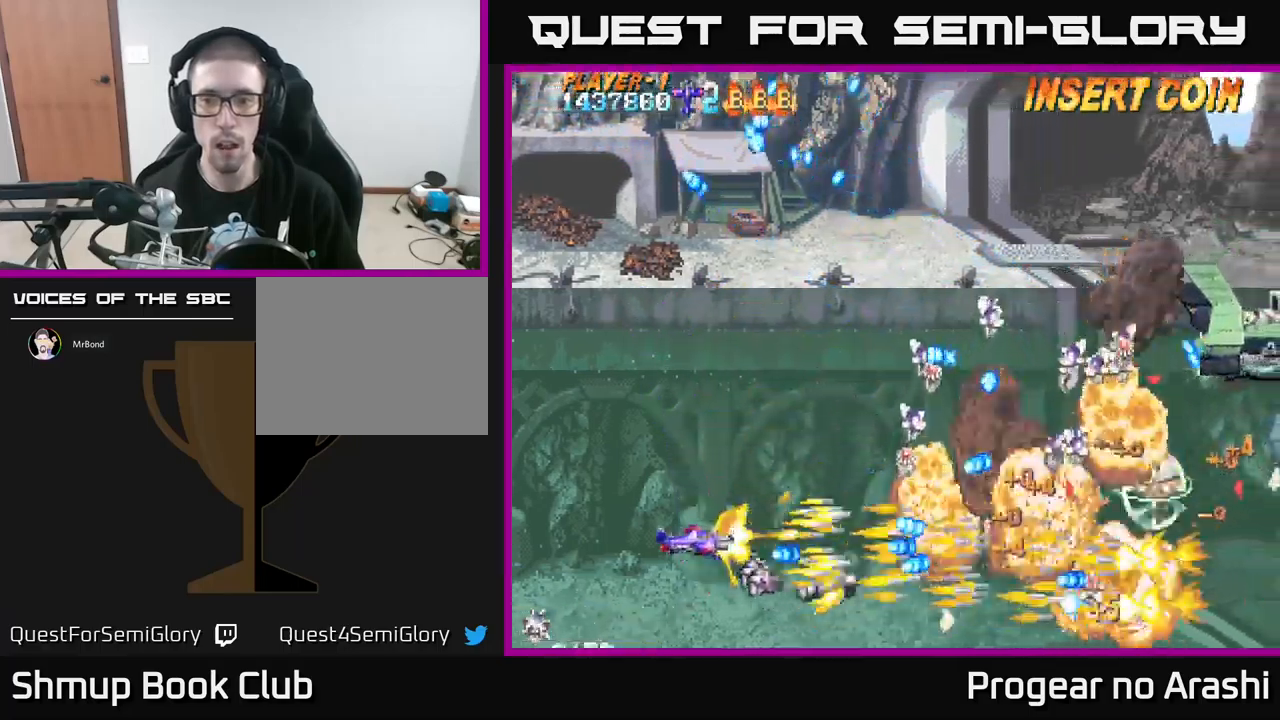
{"buttons": ["A", "DPAD_RIGHT"], "left_stick": "center", "events": [[33, "A", "down"], [50, "DPAD_DOWN", "down"], [100, "DPAD_LEFT", "up"], [100, "X", "up"], [200, "DPAD_RIGHT", "down"], [467, "DPAD_DOWN", "up"]]}
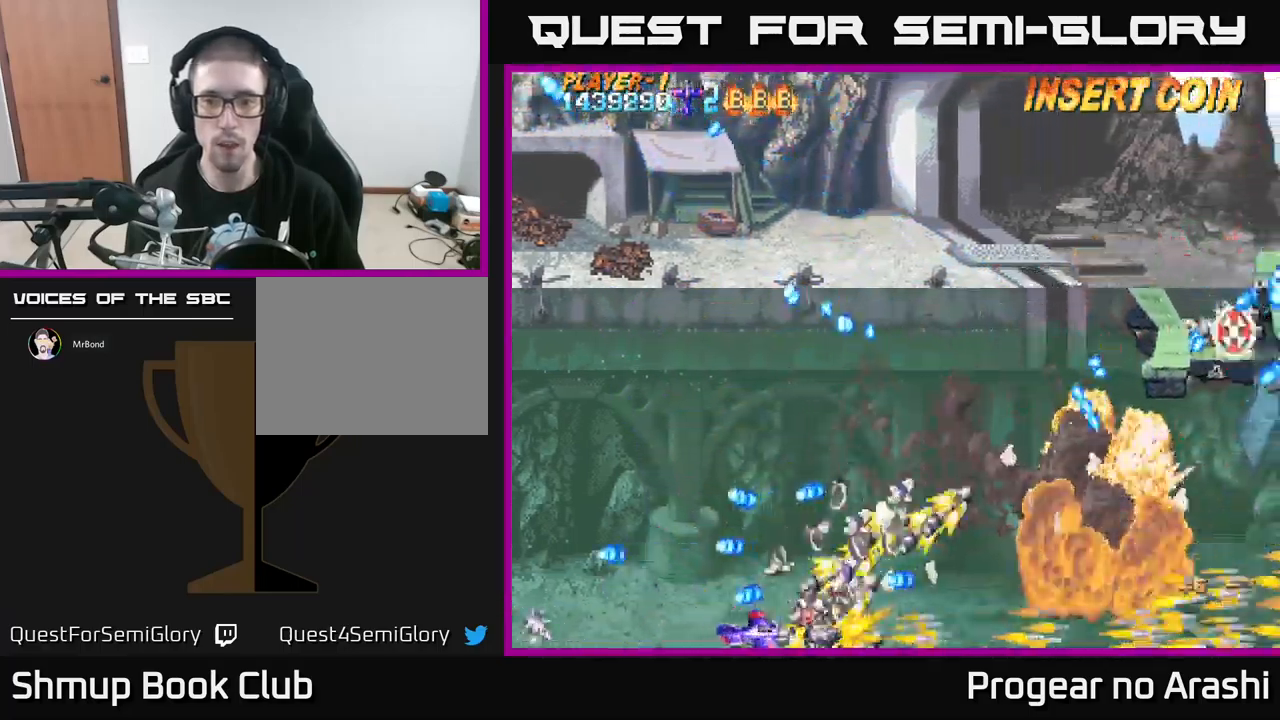
{"buttons": ["DPAD_UP"], "left_stick": "center"}
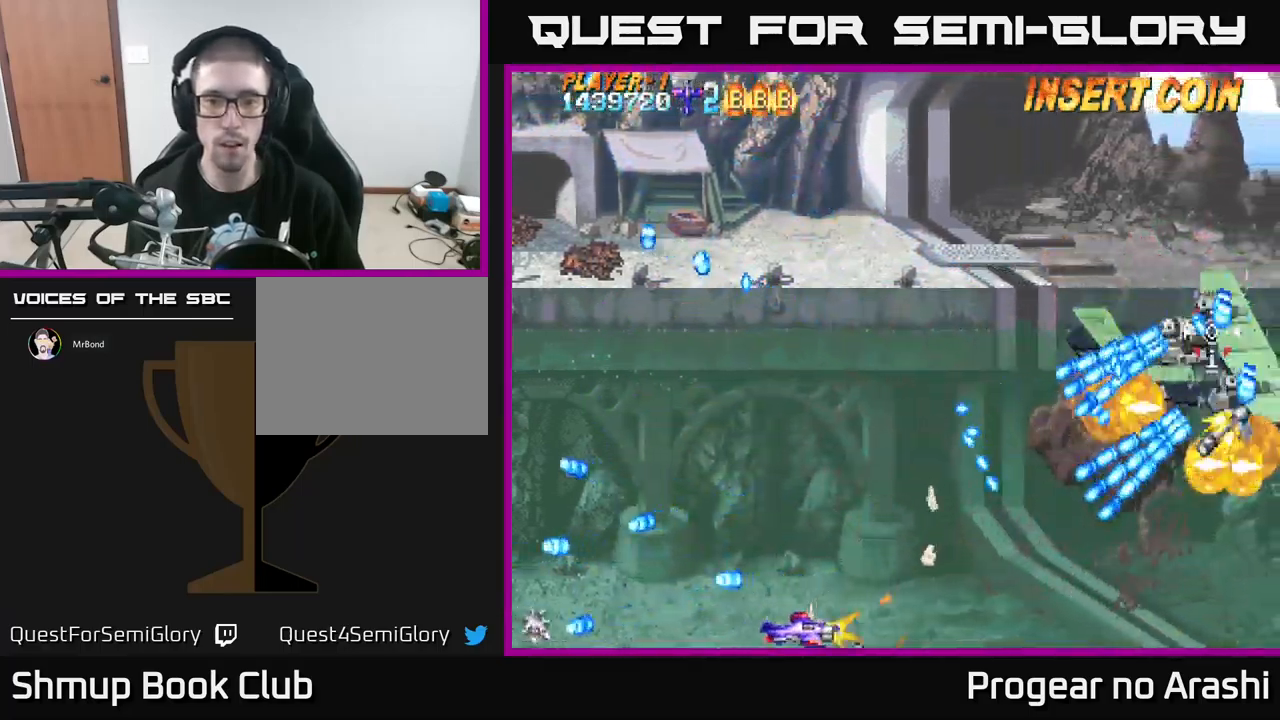
{"buttons": ["A", "DPAD_UP", "DPAD_LEFT"], "left_stick": "center", "events": [[17, "DPAD_LEFT", "down"], [17, "X", "down"], [217, "X", "up"], [250, "A", "down"], [317, "DPAD_LEFT", "up"], [500, "DPAD_LEFT", "down"]]}
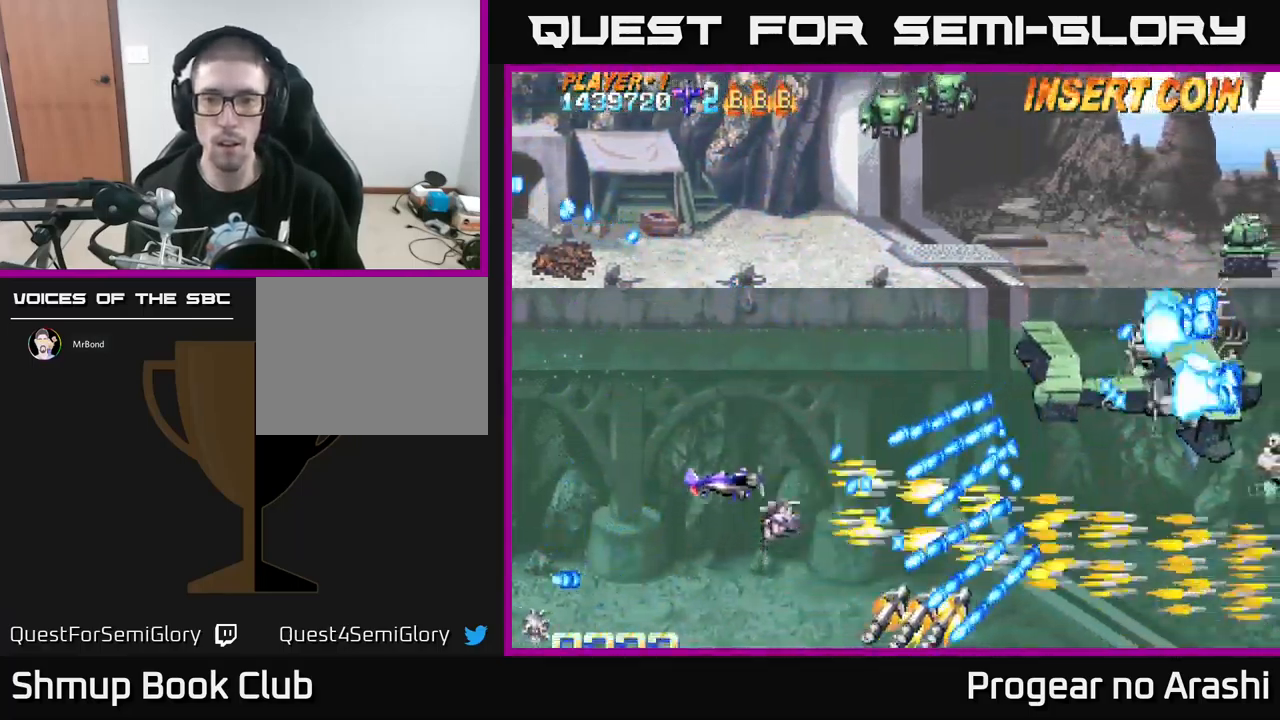
{"buttons": ["A", "DPAD_UP", "DPAD_LEFT"], "left_stick": "center", "events": [[83, "A", "up"], [100, "A", "down"]]}
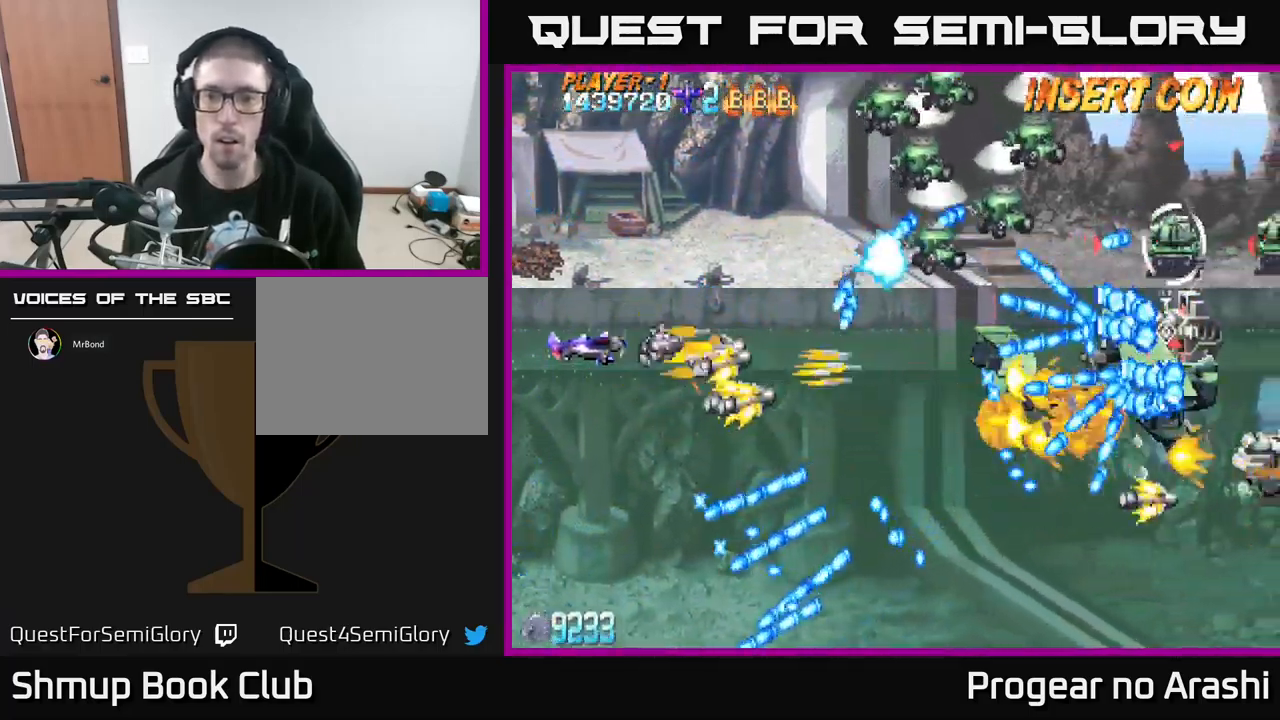
{"buttons": ["A", "DPAD_DOWN", "DPAD_LEFT"], "left_stick": "center", "events": [[200, "DPAD_LEFT", "up"], [433, "DPAD_UP", "up"], [450, "DPAD_DOWN", "down"], [450, "DPAD_LEFT", "down"]]}
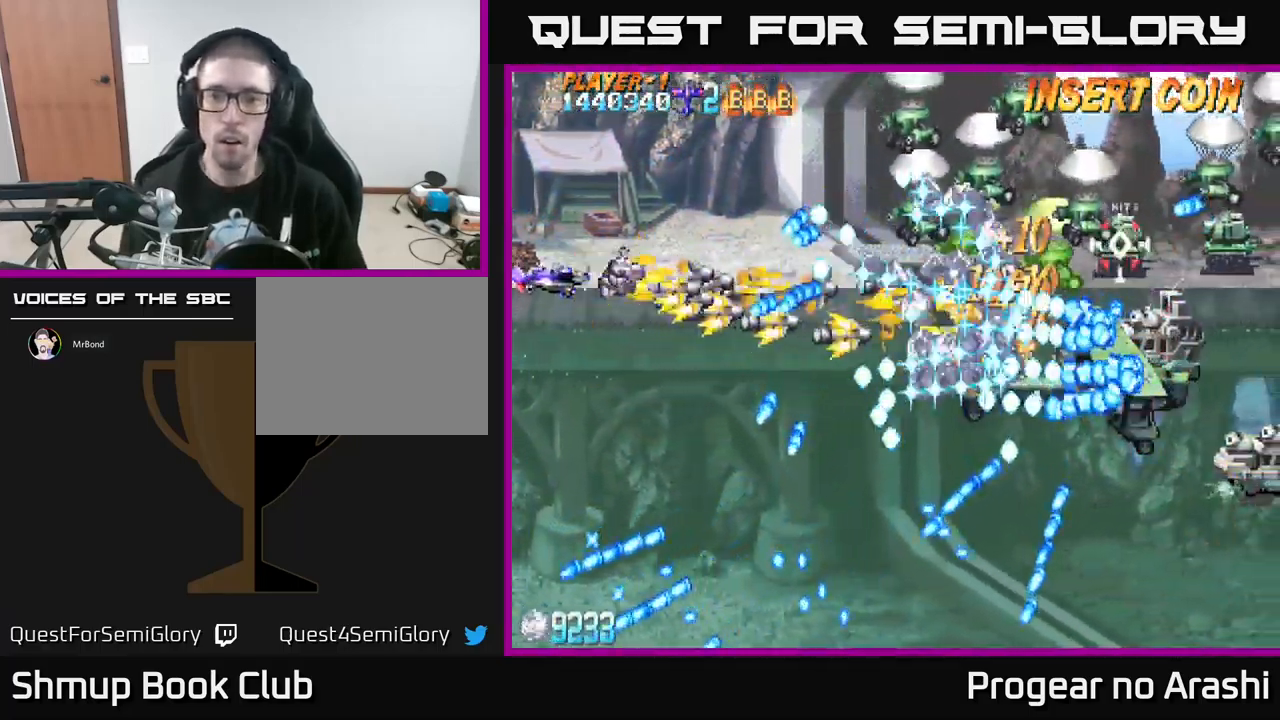
{"buttons": ["A", "DPAD_UP", "DPAD_LEFT"], "left_stick": "center", "events": [[250, "DPAD_LEFT", "up"], [400, "DPAD_DOWN", "up"], [417, "DPAD_UP", "down"], [500, "DPAD_LEFT", "down"]]}
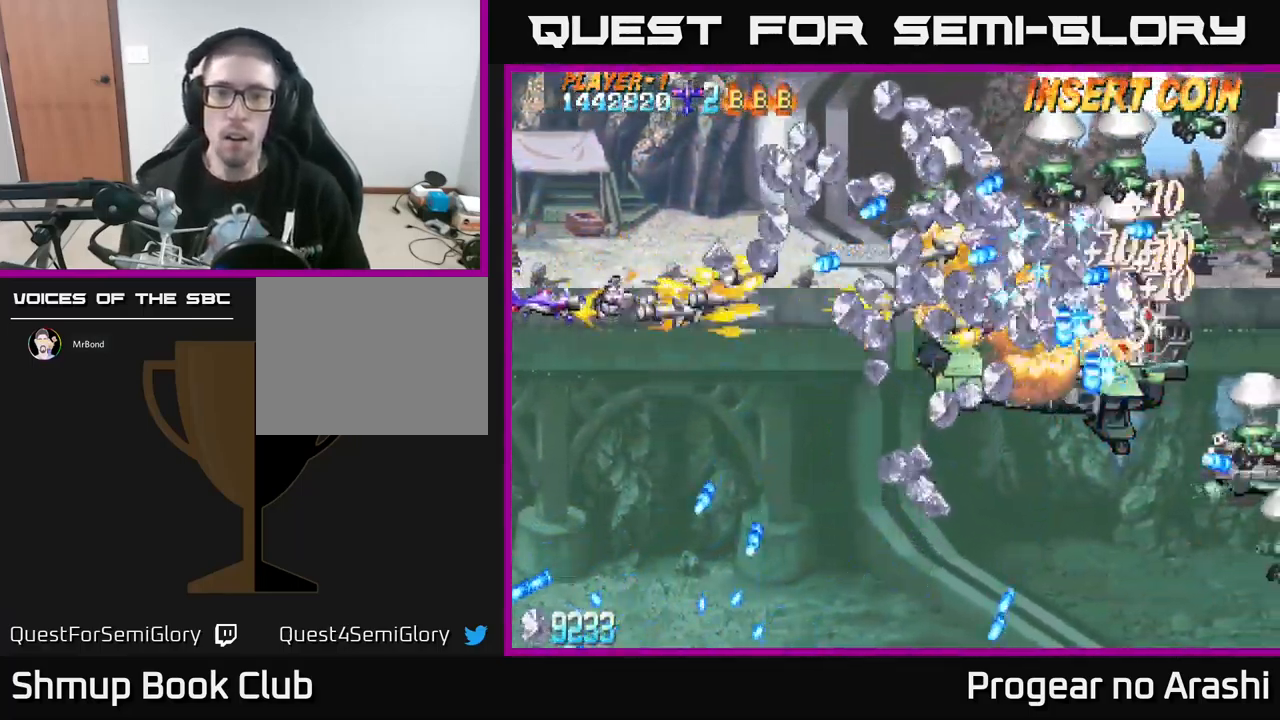
{"buttons": ["A", "X", "DPAD_LEFT"], "left_stick": "center", "events": [[50, "DPAD_LEFT", "up"], [117, "DPAD_UP", "up"], [150, "DPAD_DOWN", "down"], [150, "DPAD_RIGHT", "down"], [167, "DPAD_RIGHT", "up"], [350, "DPAD_DOWN", "up"], [400, "DPAD_LEFT", "down"], [483, "X", "down"]]}
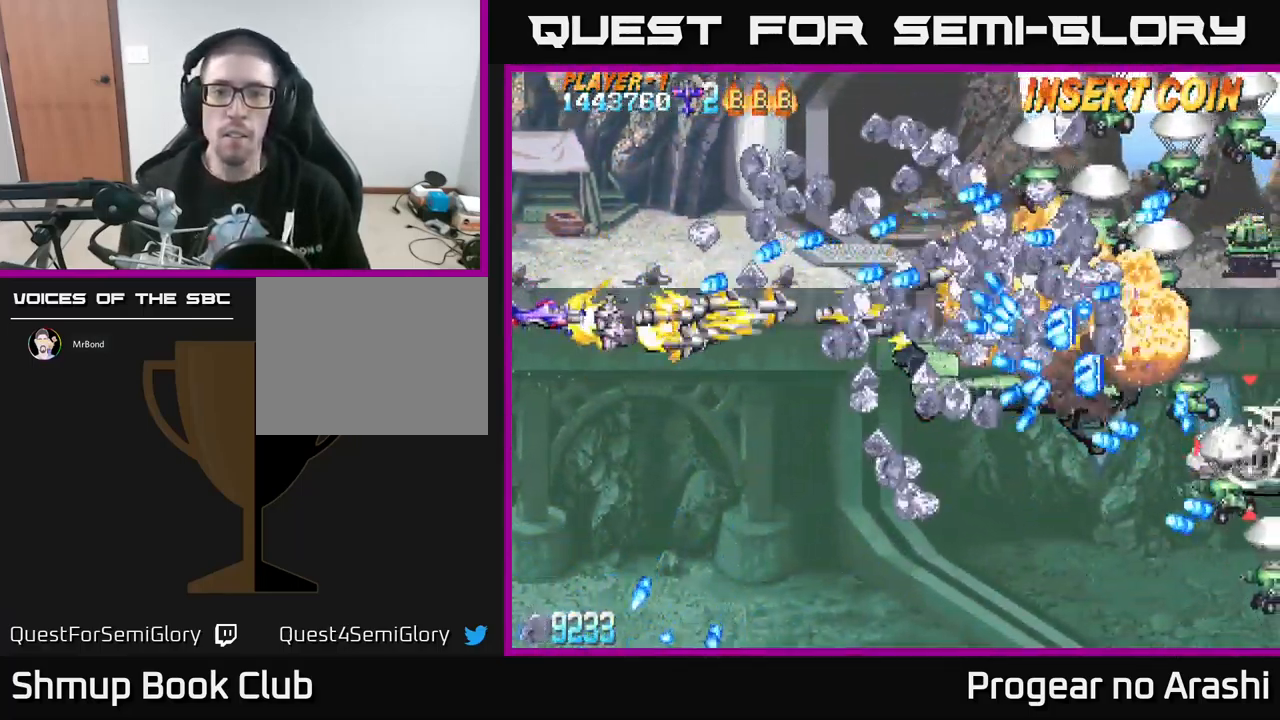
{"buttons": ["X", "DPAD_UP"], "left_stick": "center", "events": [[17, "DPAD_UP", "down"], [83, "A", "up"], [133, "DPAD_LEFT", "up"], [283, "DPAD_RIGHT", "down"], [367, "DPAD_RIGHT", "up"]]}
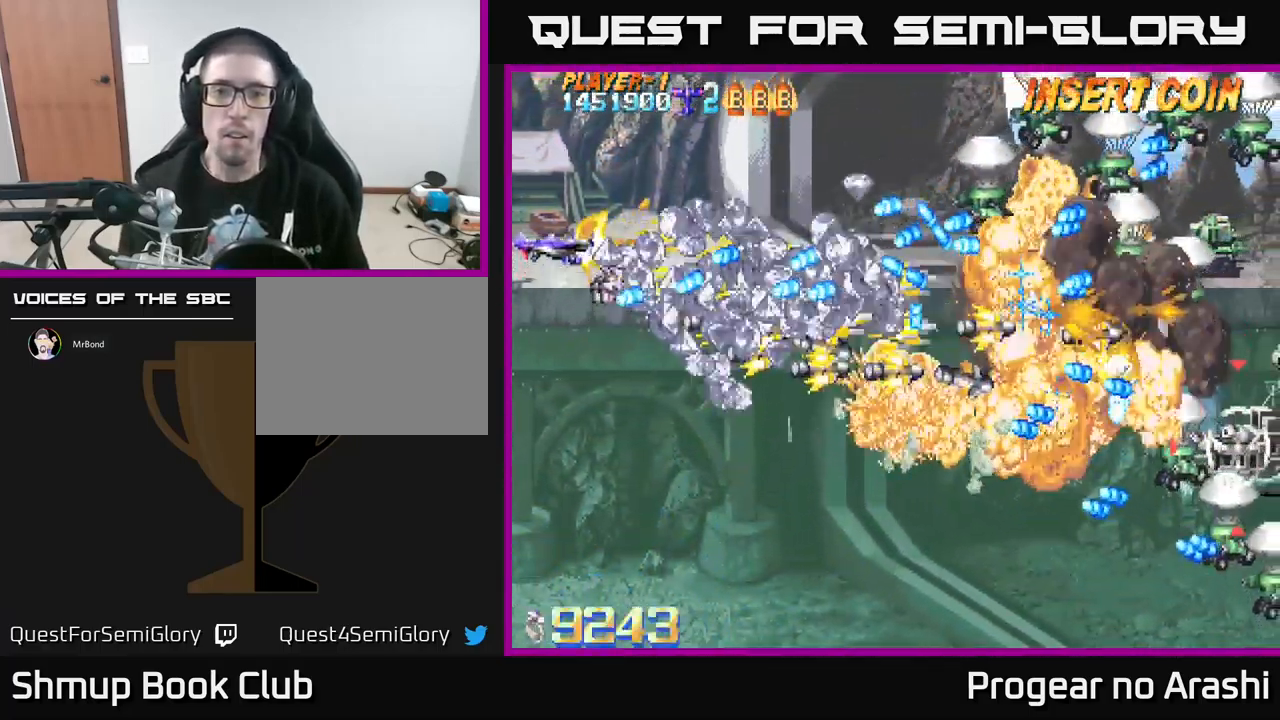
{"buttons": ["X", "DPAD_UP", "DPAD_RIGHT"], "left_stick": "center", "events": [[17, "DPAD_RIGHT", "down"]]}
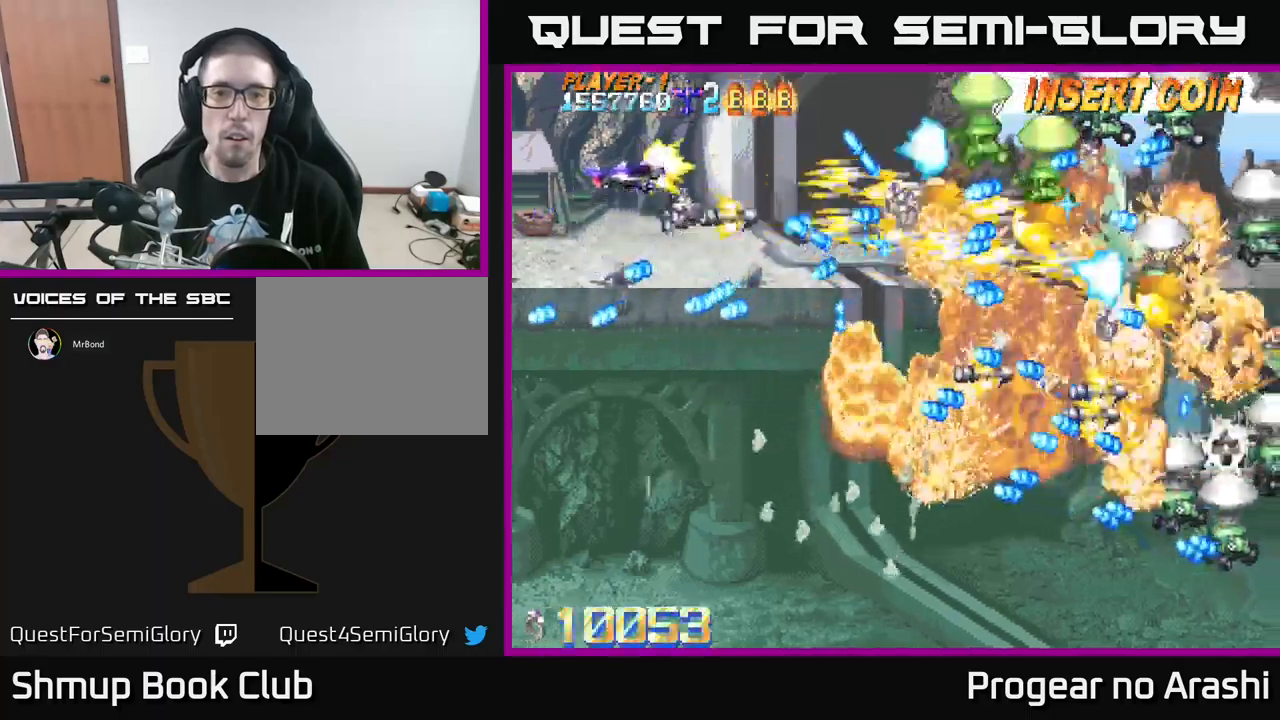
{"buttons": ["X", "DPAD_RIGHT"], "left_stick": "center", "events": [[334, "DPAD_UP", "up"], [350, "DPAD_DOWN", "down"], [367, "DPAD_RIGHT", "up"], [467, "DPAD_RIGHT", "down"], [500, "DPAD_DOWN", "up"]]}